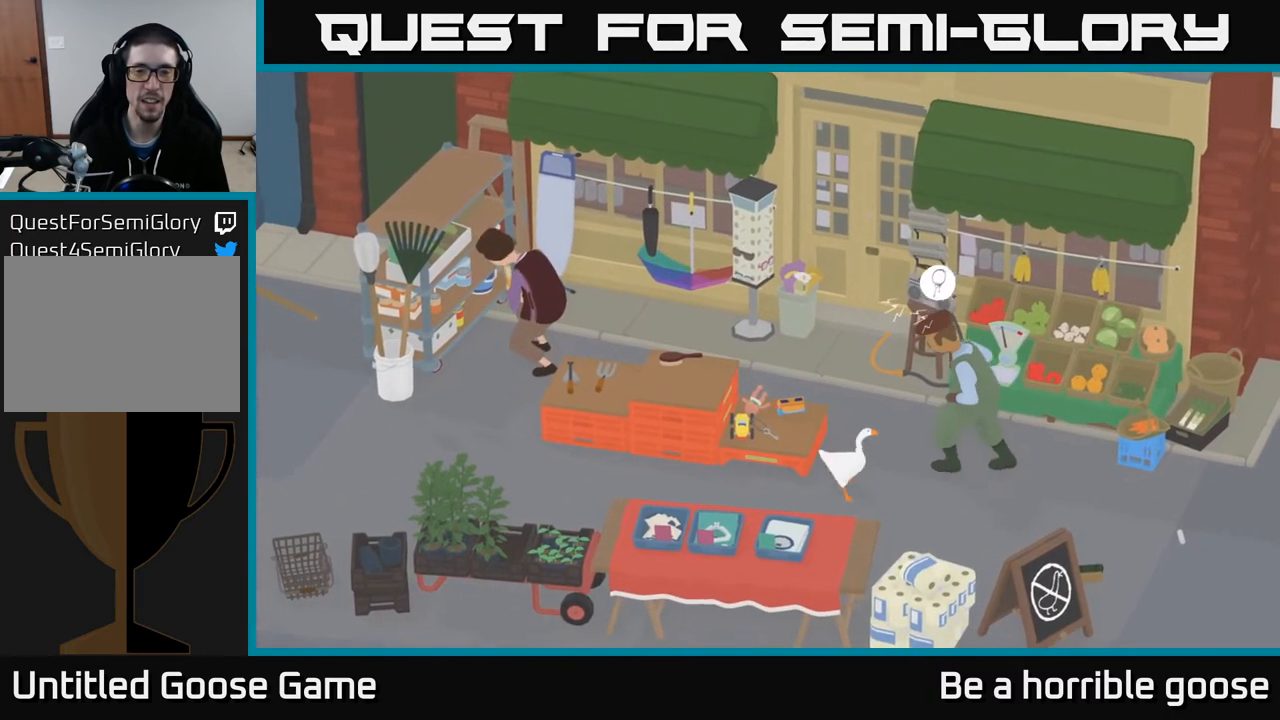
Gameplay with a controller (Xbox layout); each line is a JSON object with the inputs held at the frame after it. "events" lists button and stick changes between this image and that frame as [ms after this image, input, new state], when the widget could be followed in between.
{"buttons": ["A"], "left_stick": "right", "right_stick": "center", "events": [[167, "left_stick", "right"]]}
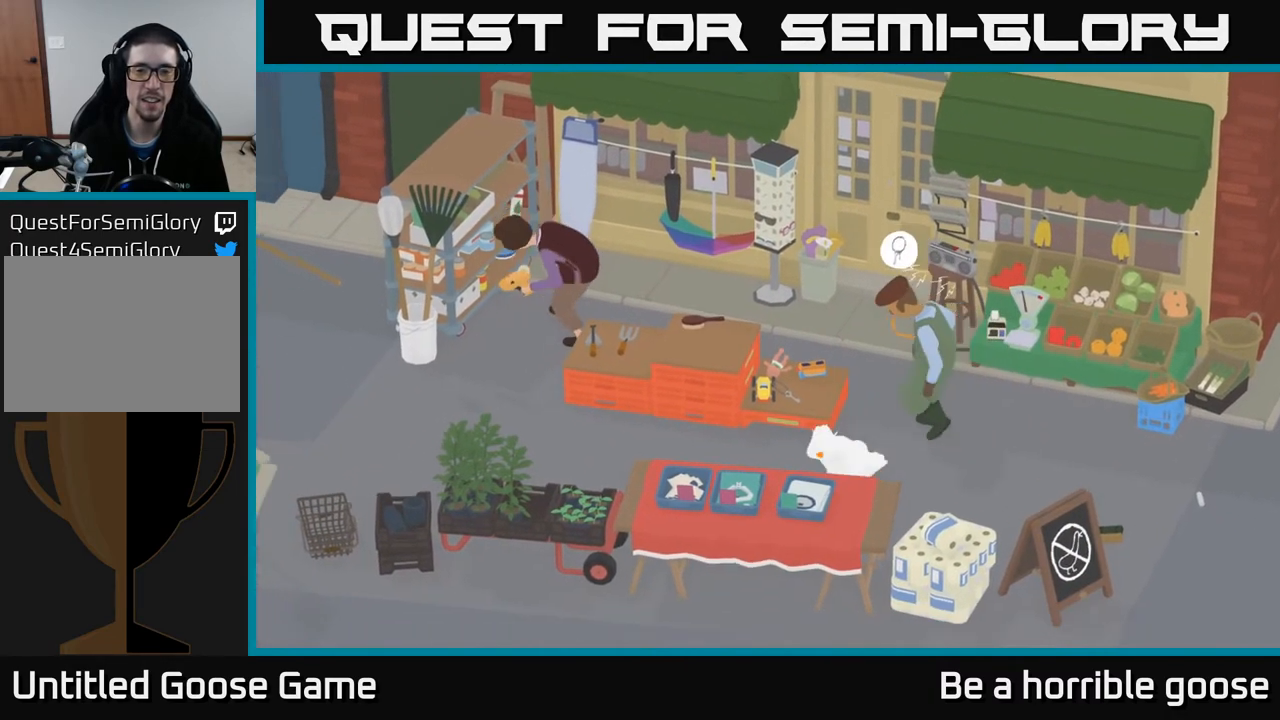
{"buttons": [], "left_stick": "right", "right_stick": "center", "events": [[250, "A", "up"]]}
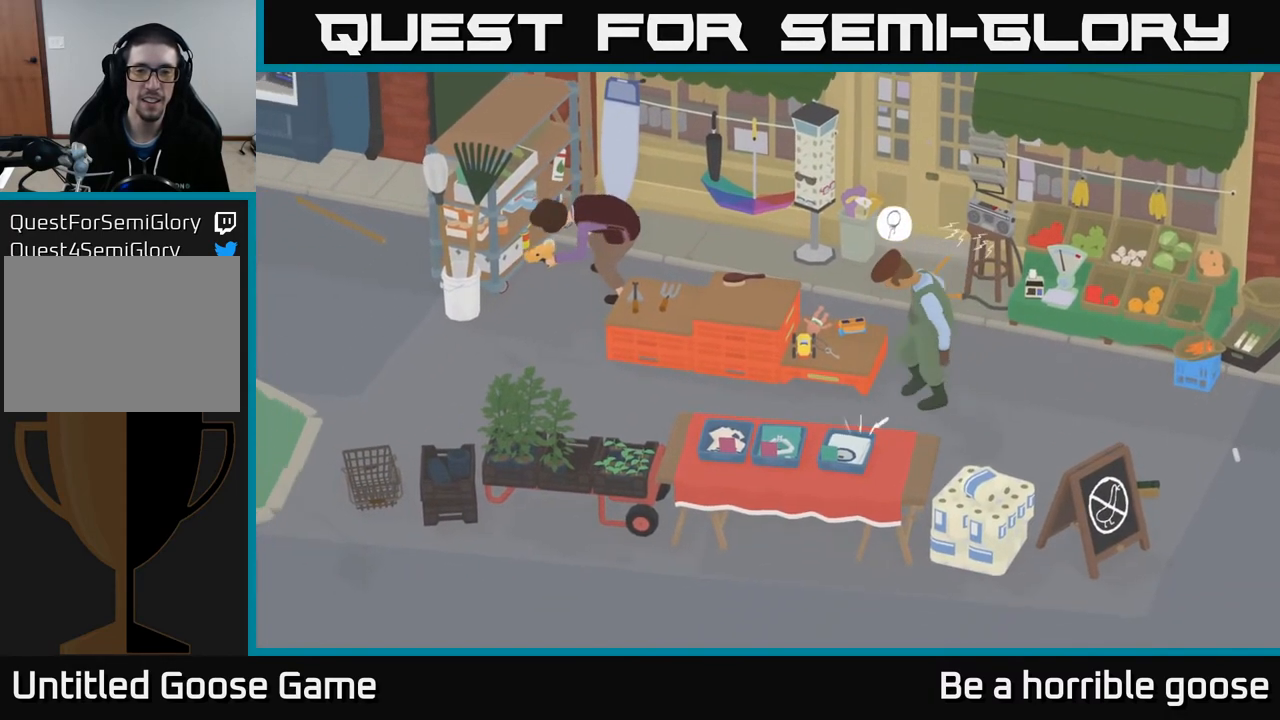
{"buttons": [], "left_stick": "left", "right_stick": "center", "events": [[317, "left_stick", "left"]]}
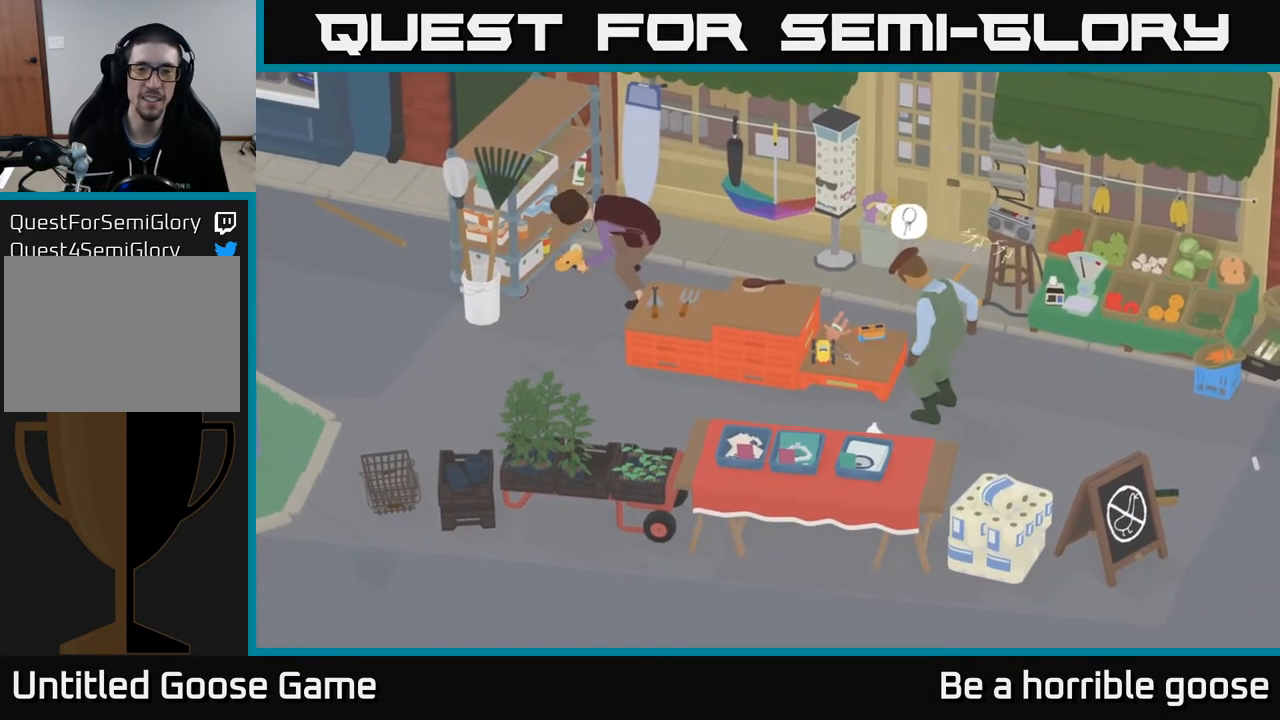
{"buttons": [], "left_stick": "left", "right_stick": "center", "events": []}
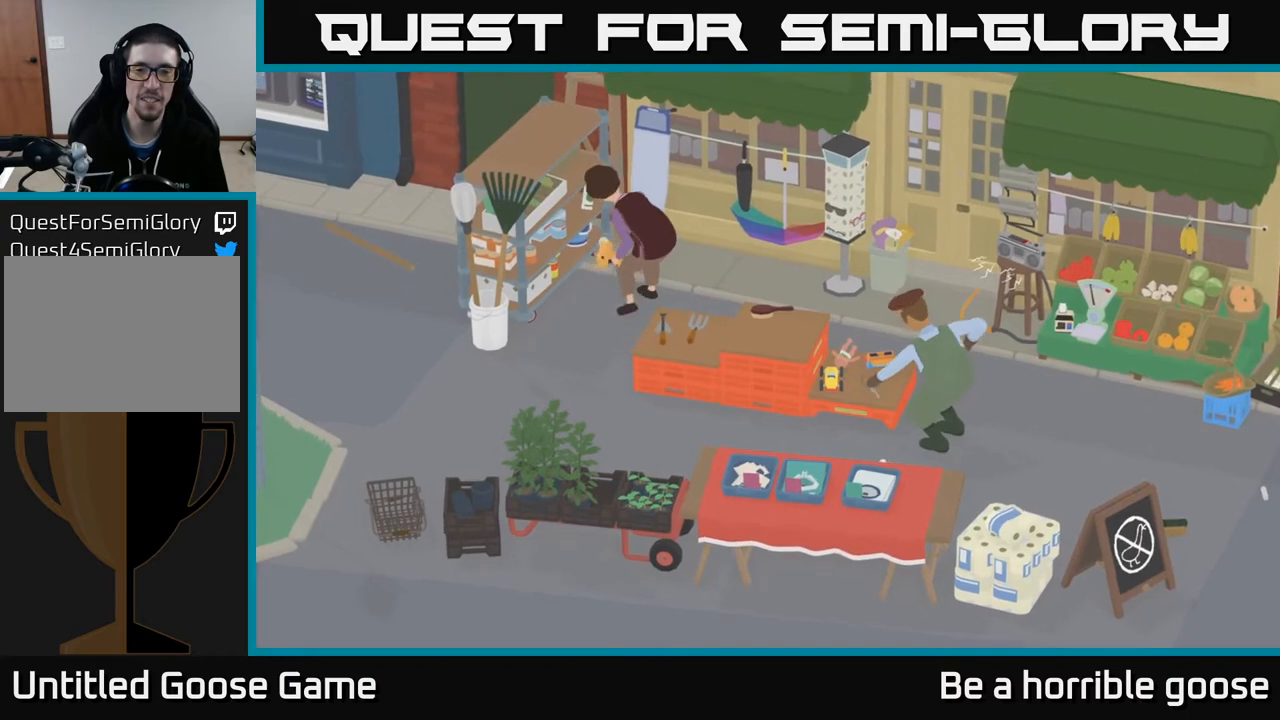
{"buttons": [], "left_stick": "up-left", "right_stick": "center", "events": [[233, "left_stick", "up-left"]]}
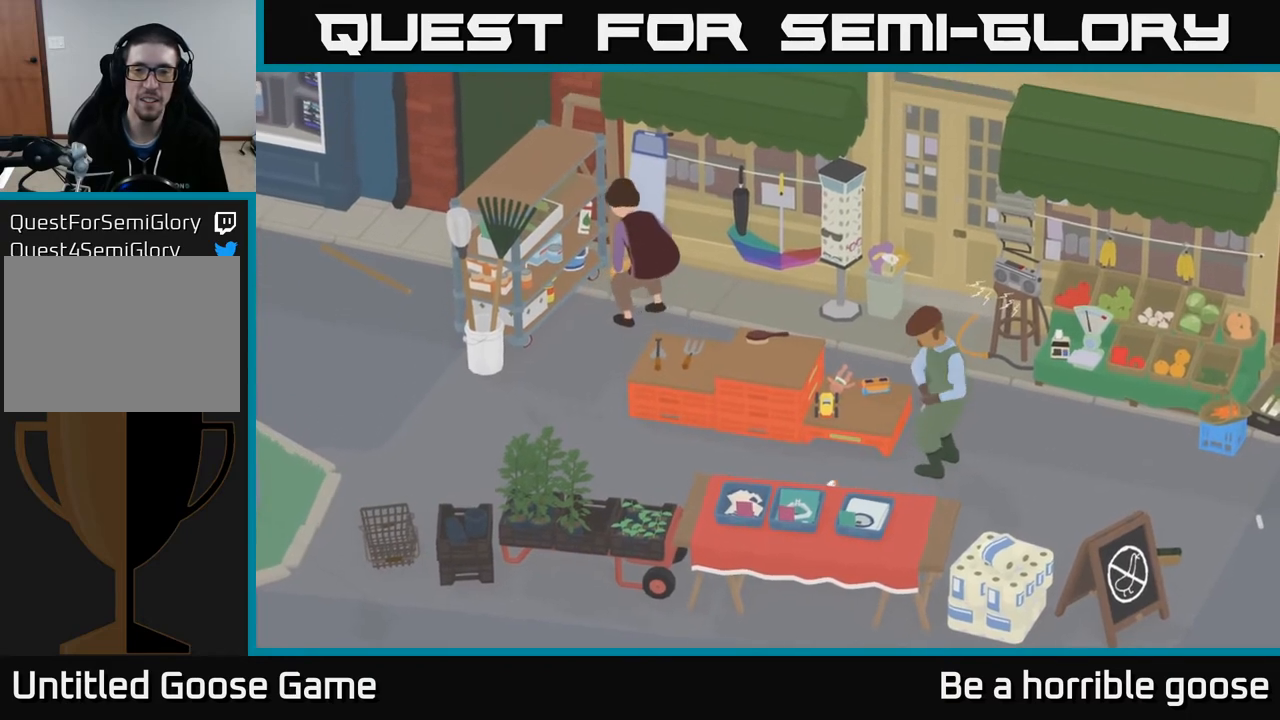
{"buttons": ["A"], "left_stick": "up-left", "right_stick": "center", "events": [[483, "A", "down"]]}
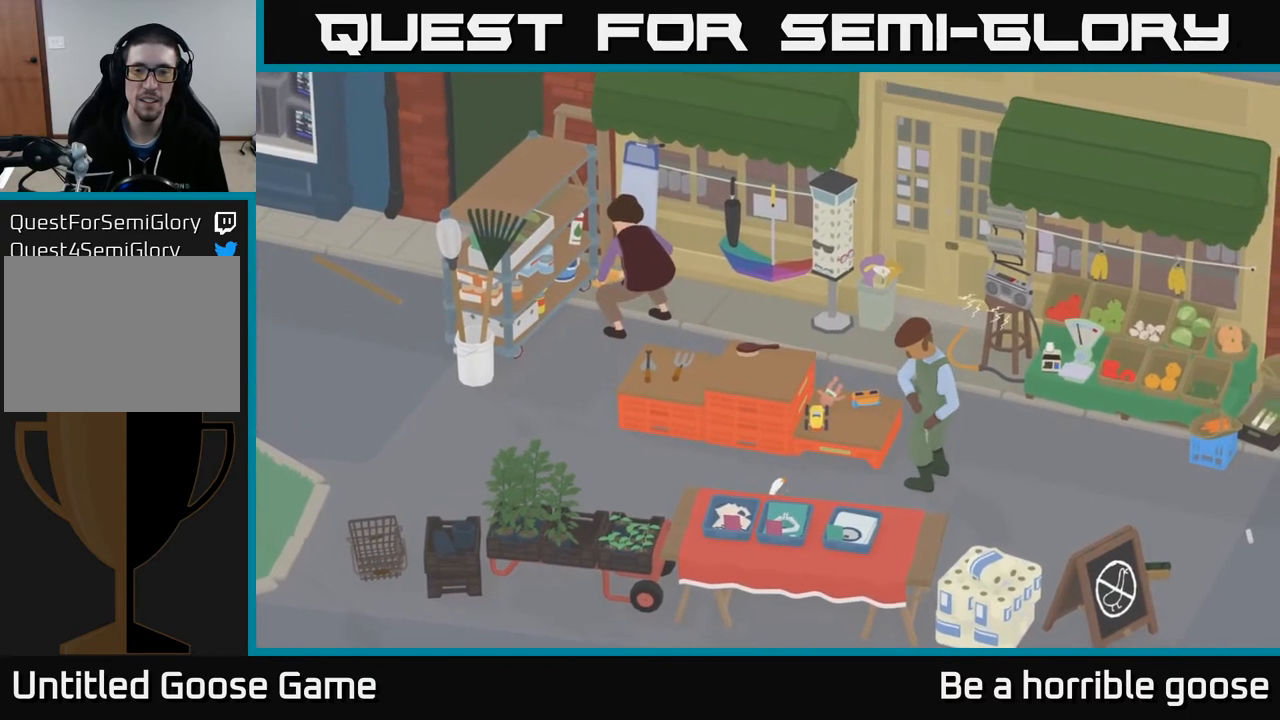
{"buttons": ["A"], "left_stick": "up-left", "right_stick": "center", "events": []}
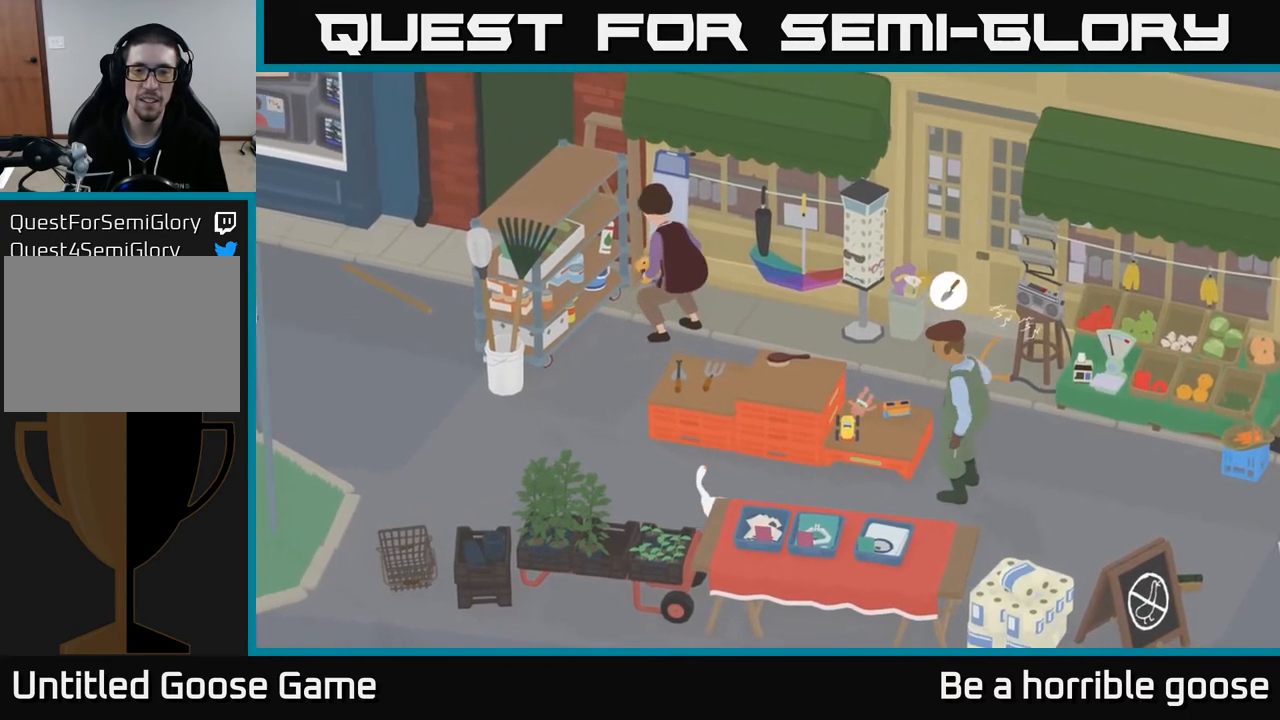
{"buttons": ["A"], "left_stick": "up-left", "right_stick": "center", "events": []}
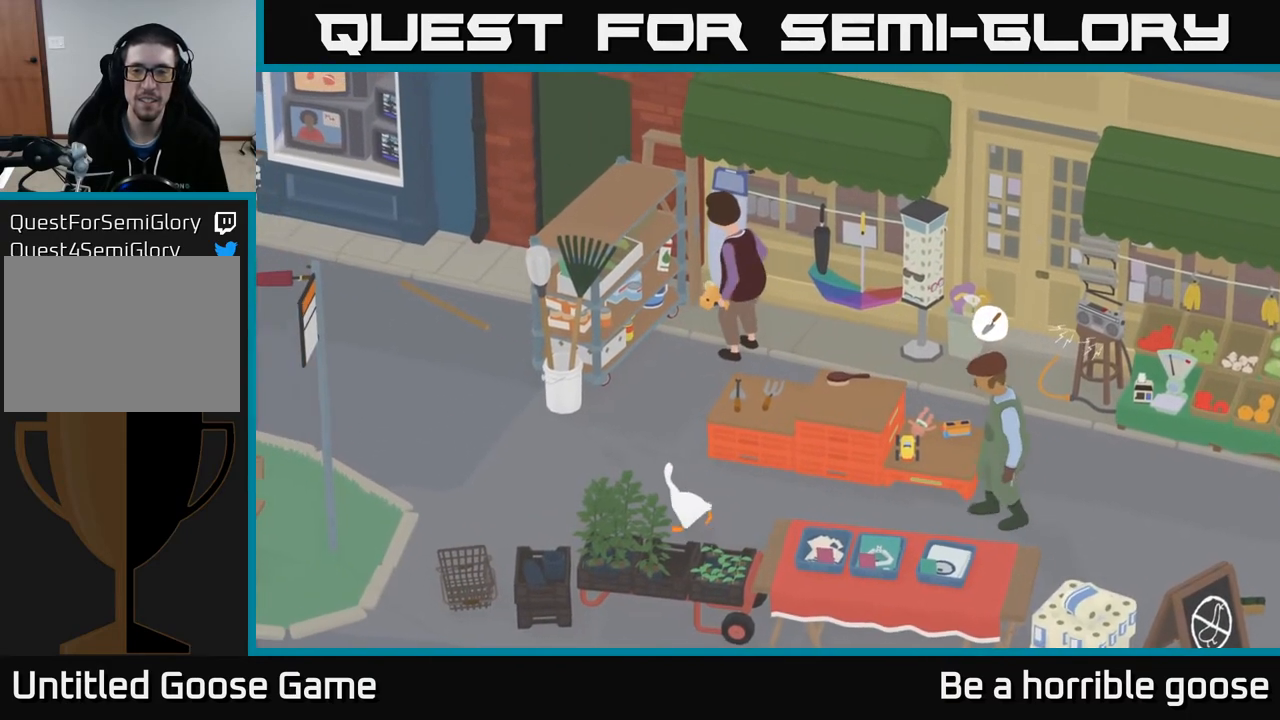
{"buttons": ["A"], "left_stick": "left", "right_stick": "center", "events": [[117, "left_stick", "left"]]}
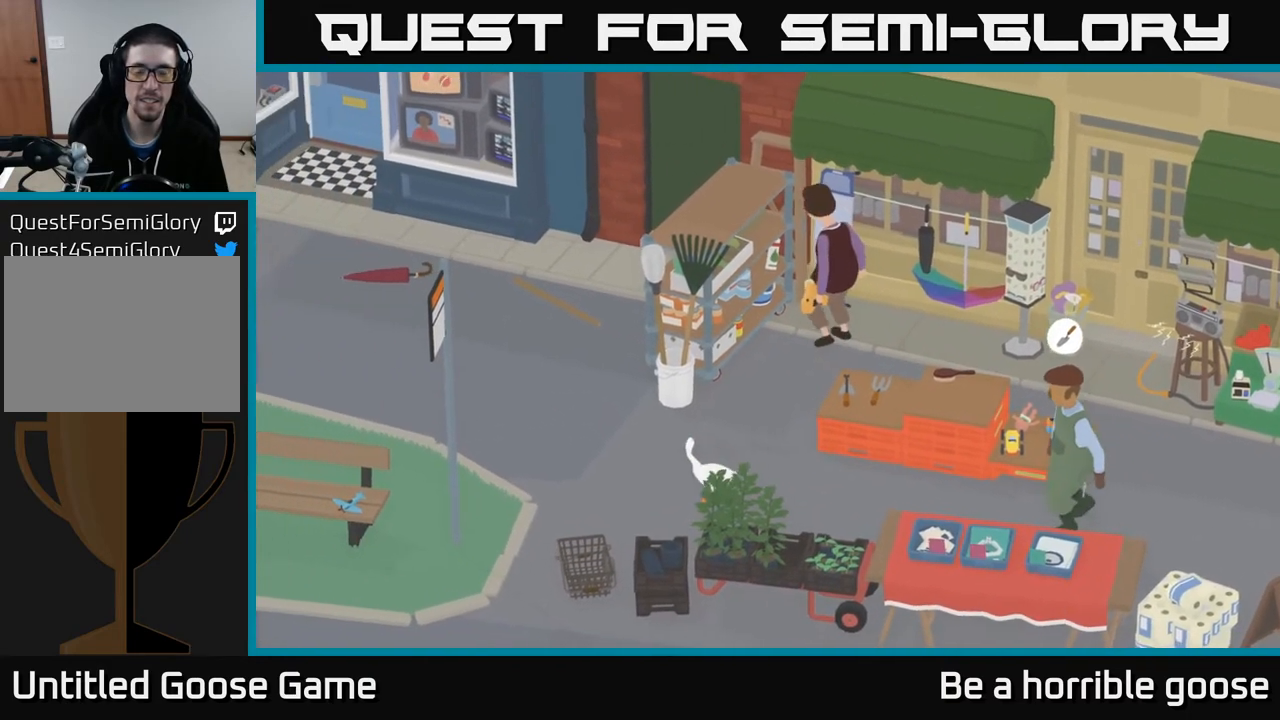
{"buttons": [], "left_stick": "down-left", "right_stick": "center", "events": [[67, "left_stick", "down-left"], [367, "A", "up"]]}
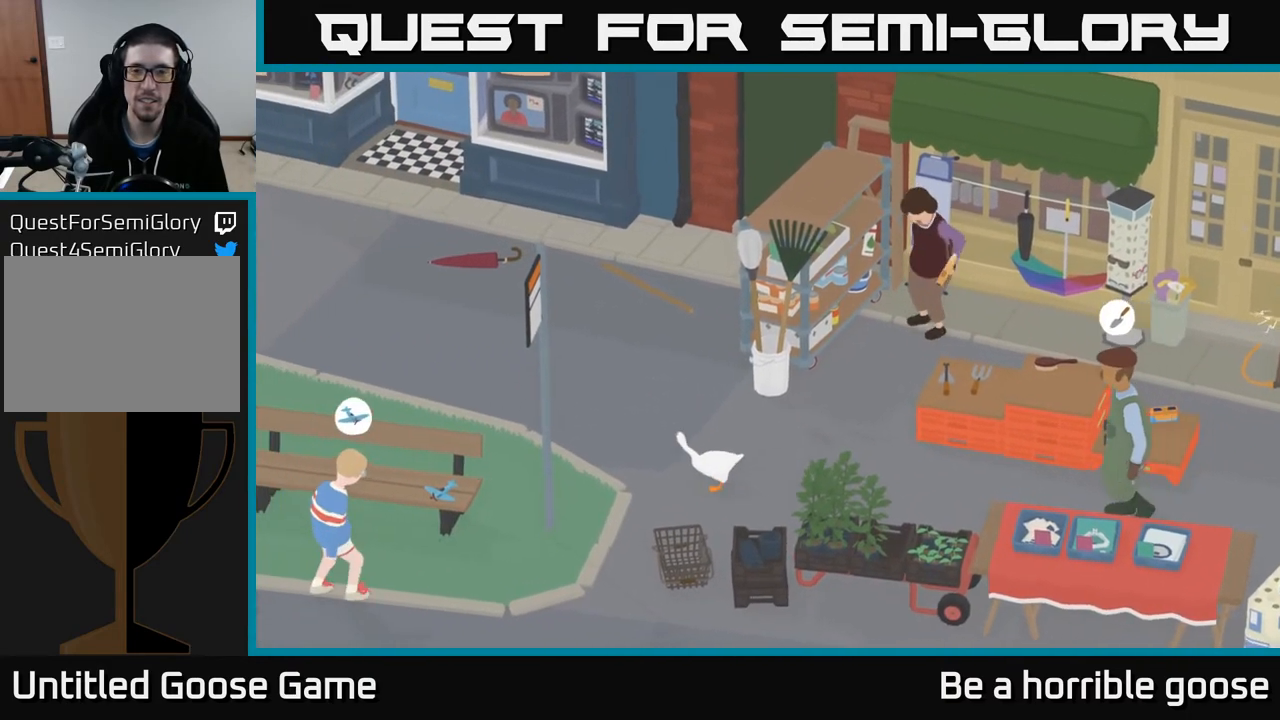
{"buttons": ["A"], "left_stick": "down", "right_stick": "center", "events": [[150, "A", "down"], [167, "left_stick", "down"]]}
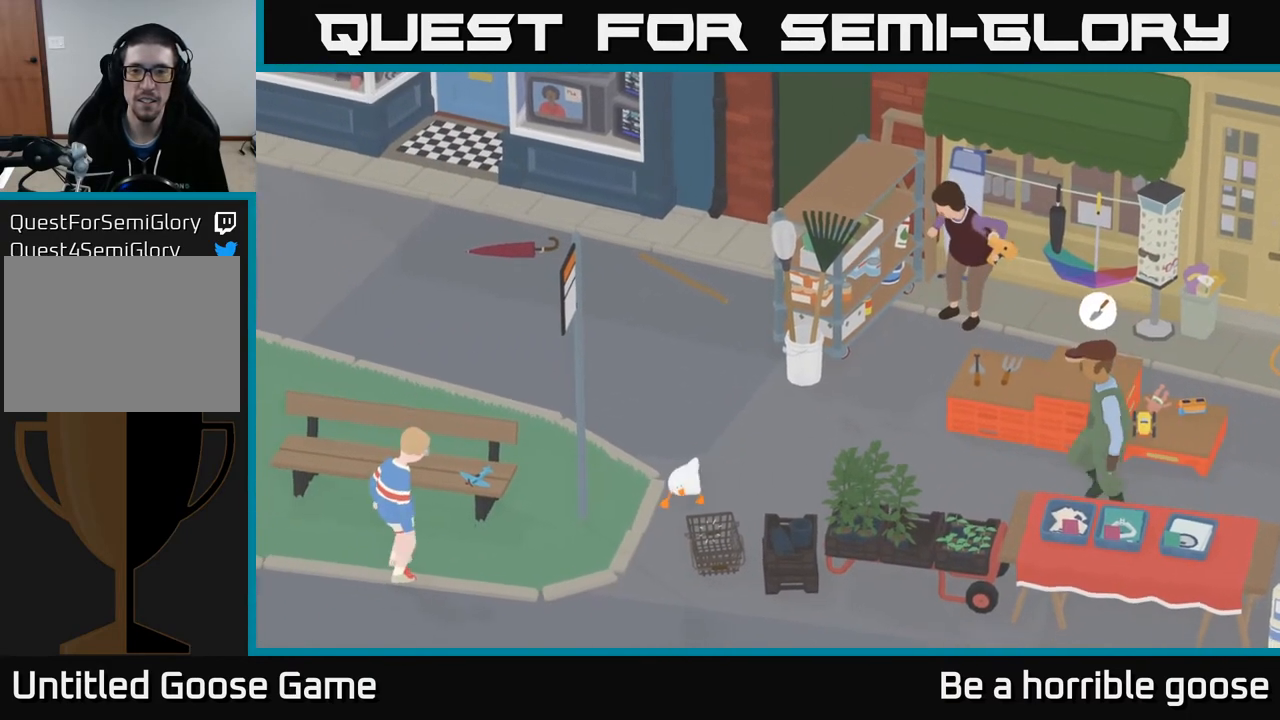
{"buttons": ["A"], "left_stick": "down", "right_stick": "center", "events": []}
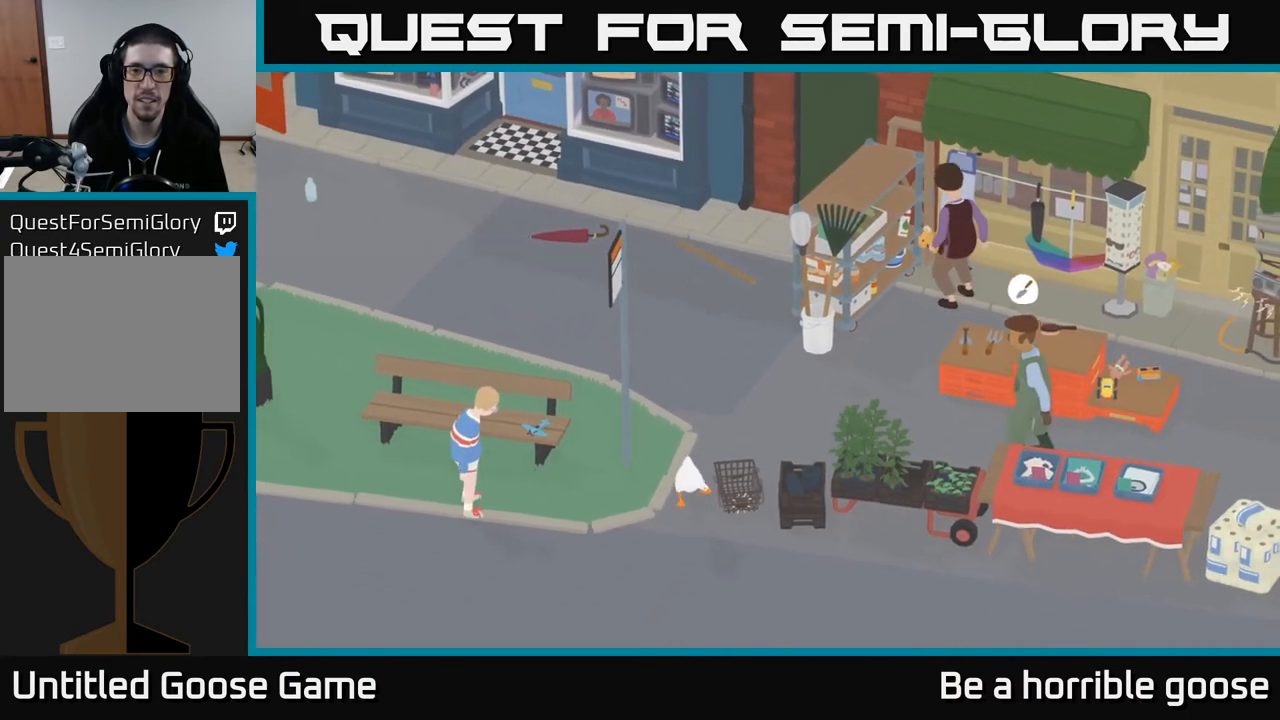
{"buttons": ["A"], "left_stick": "down", "right_stick": "center", "events": []}
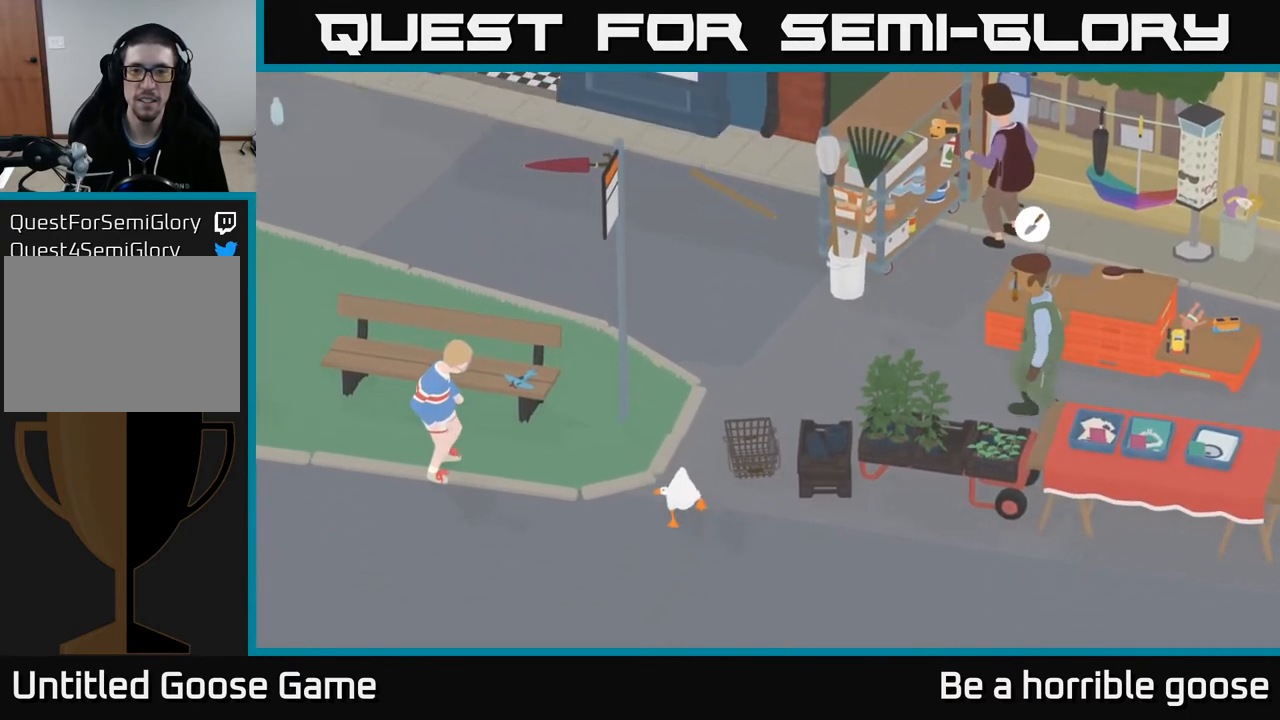
{"buttons": ["A"], "left_stick": "down", "right_stick": "center", "events": []}
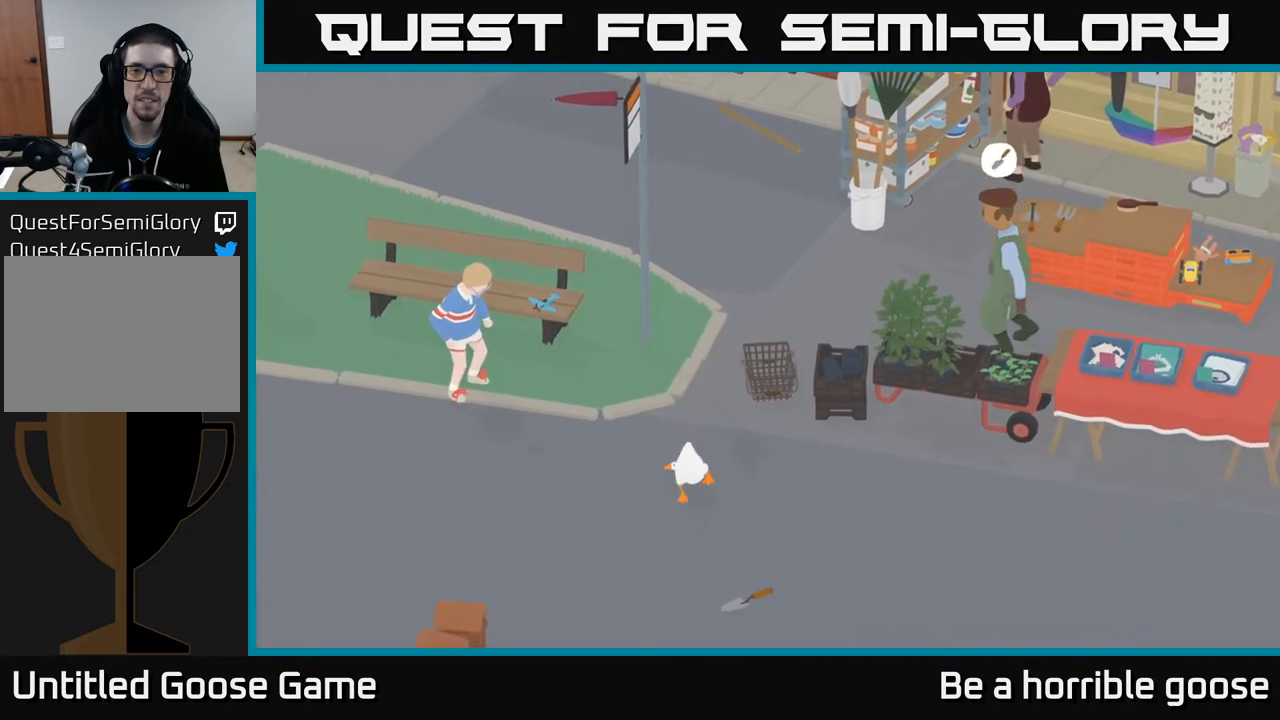
{"buttons": ["L2"], "left_stick": "down", "right_stick": "center", "events": [[367, "A", "up"], [450, "L2", "down"]]}
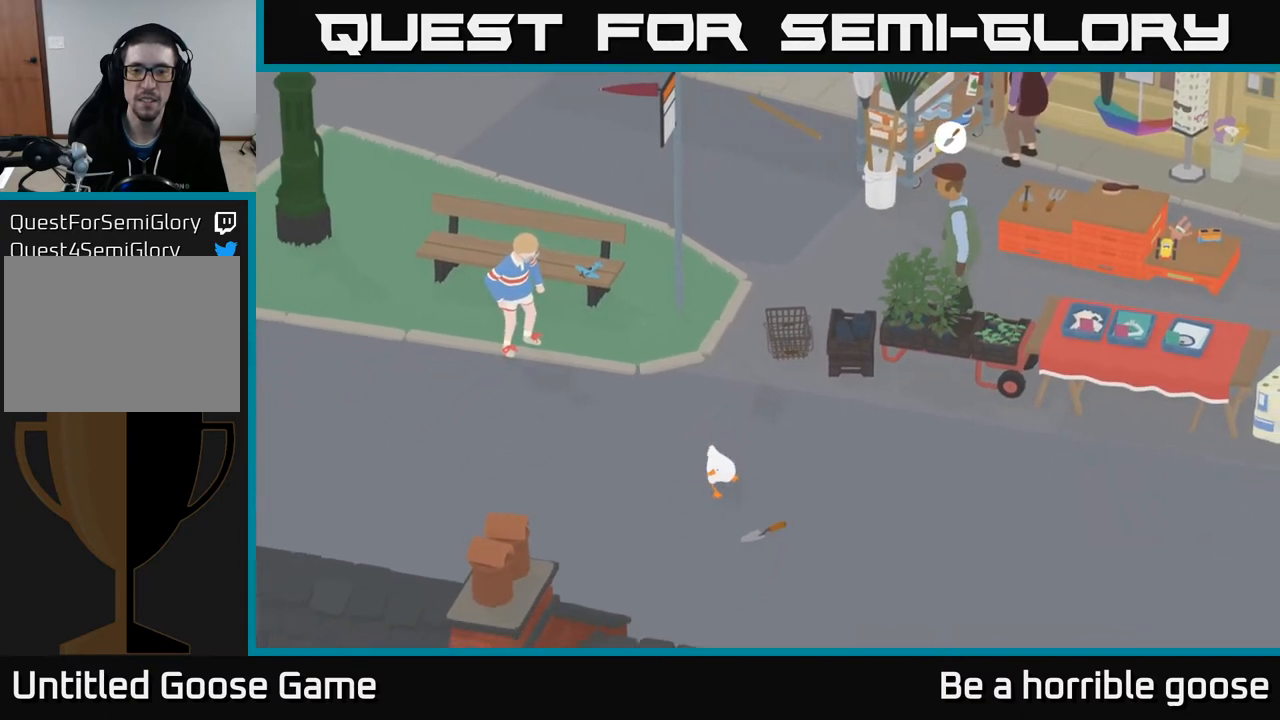
{"buttons": ["L2"], "left_stick": "down-right", "right_stick": "center", "events": [[83, "left_stick", "down-right"], [167, "B", "down"], [283, "B", "up"]]}
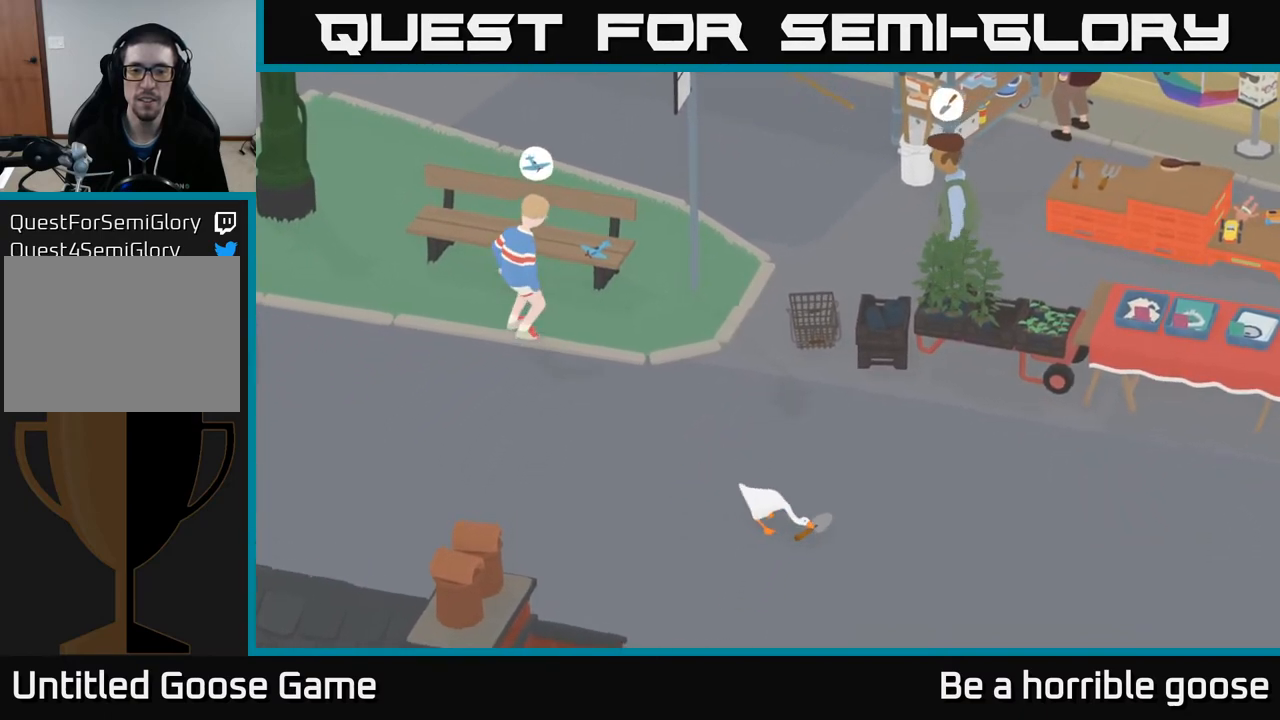
{"buttons": ["A"], "left_stick": "right", "right_stick": "center", "events": [[17, "L2", "up"], [33, "A", "down"], [67, "left_stick", "right"]]}
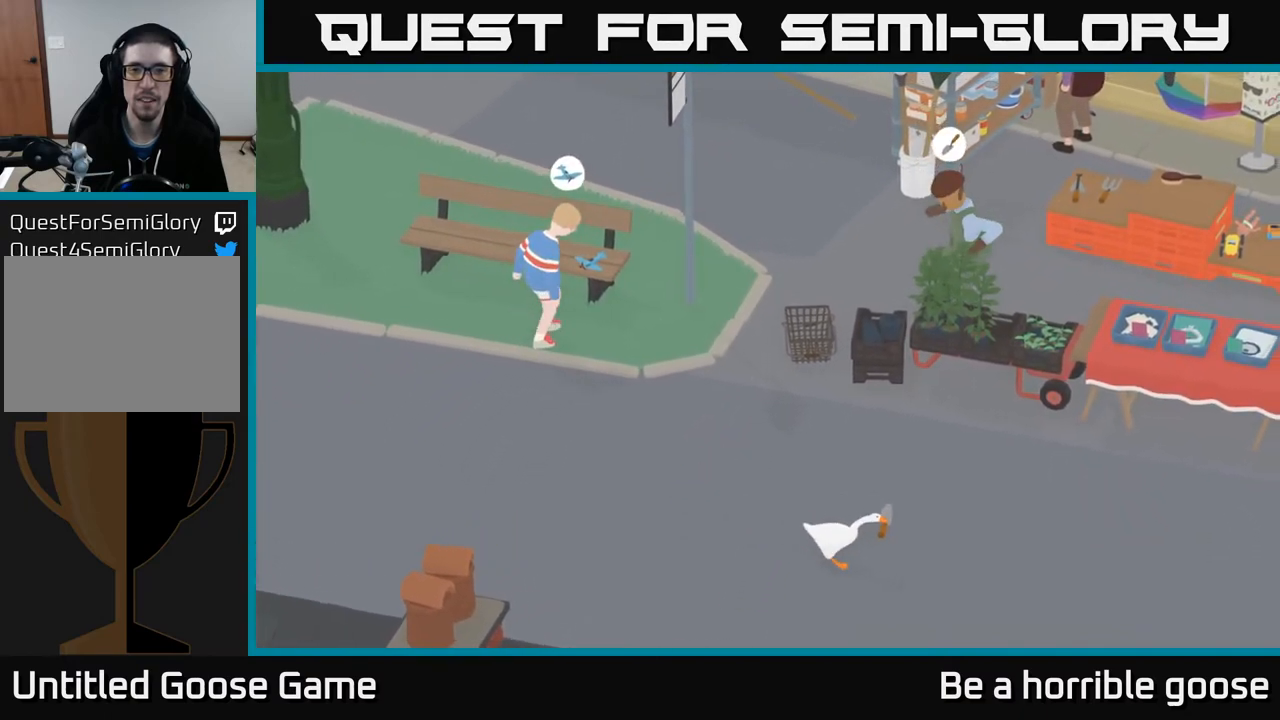
{"buttons": ["A"], "left_stick": "right", "right_stick": "center", "events": []}
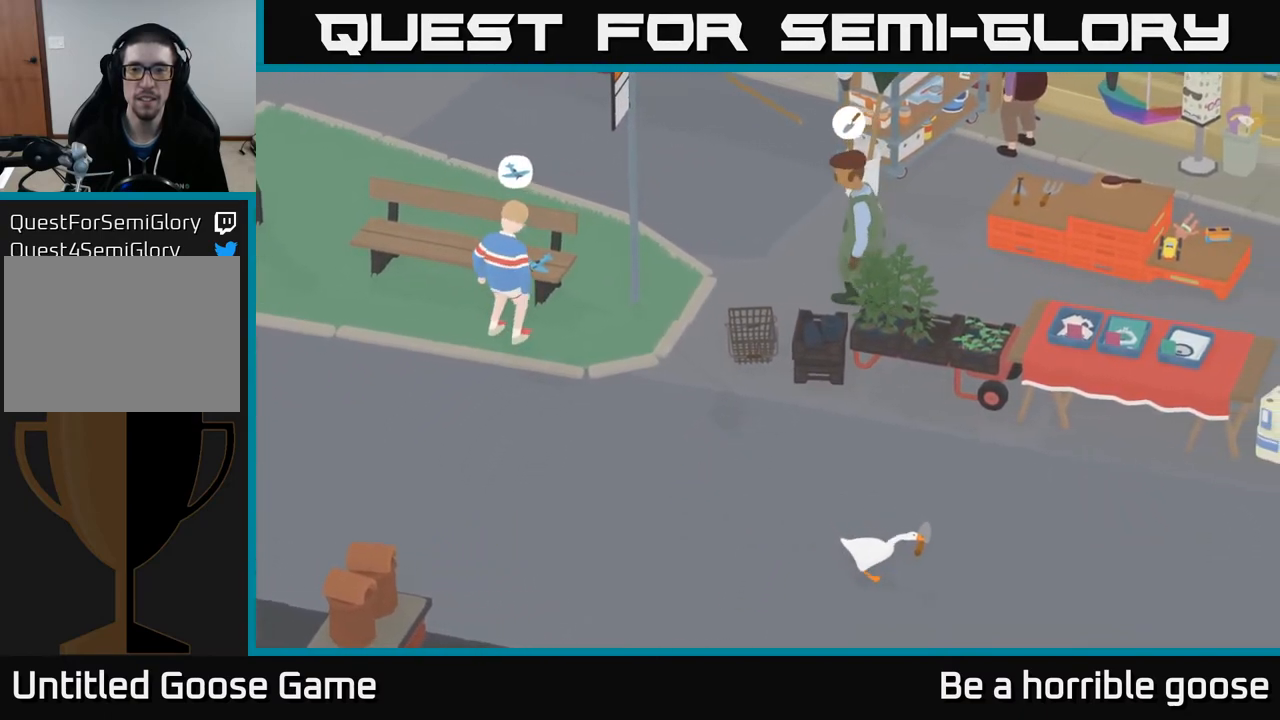
{"buttons": ["A"], "left_stick": "right", "right_stick": "center", "events": []}
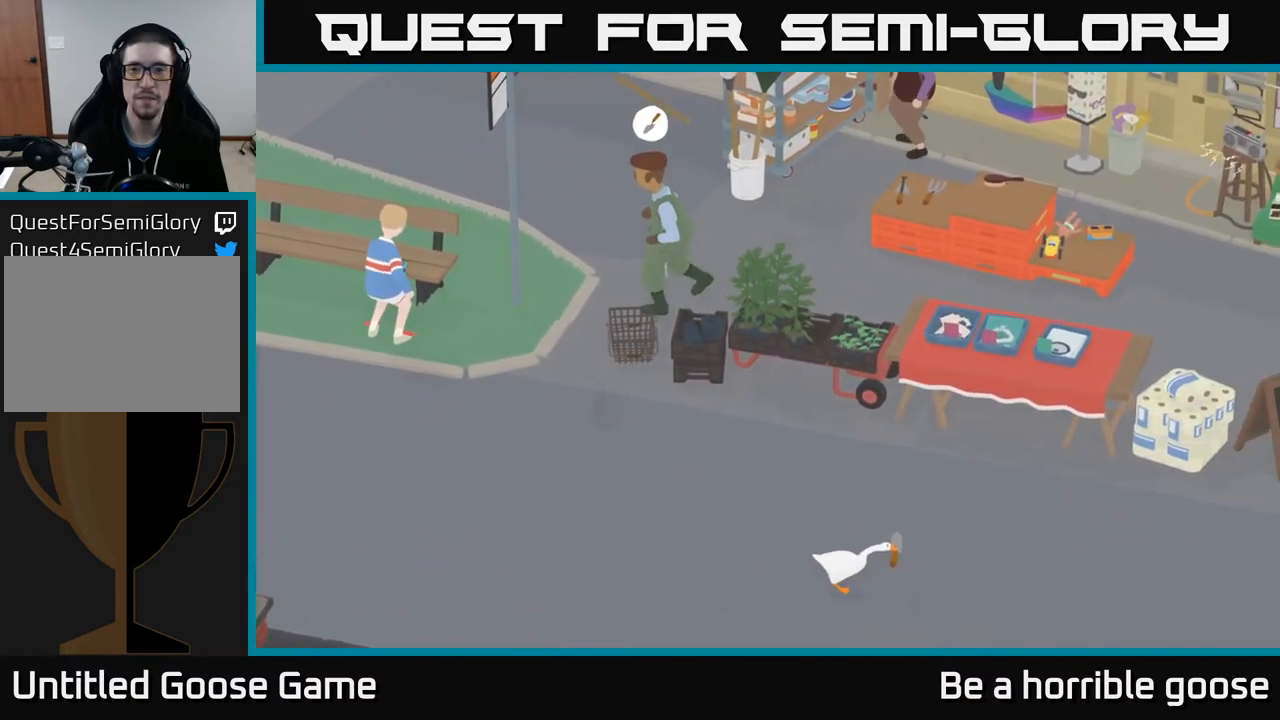
{"buttons": ["A"], "left_stick": "right", "right_stick": "center", "events": []}
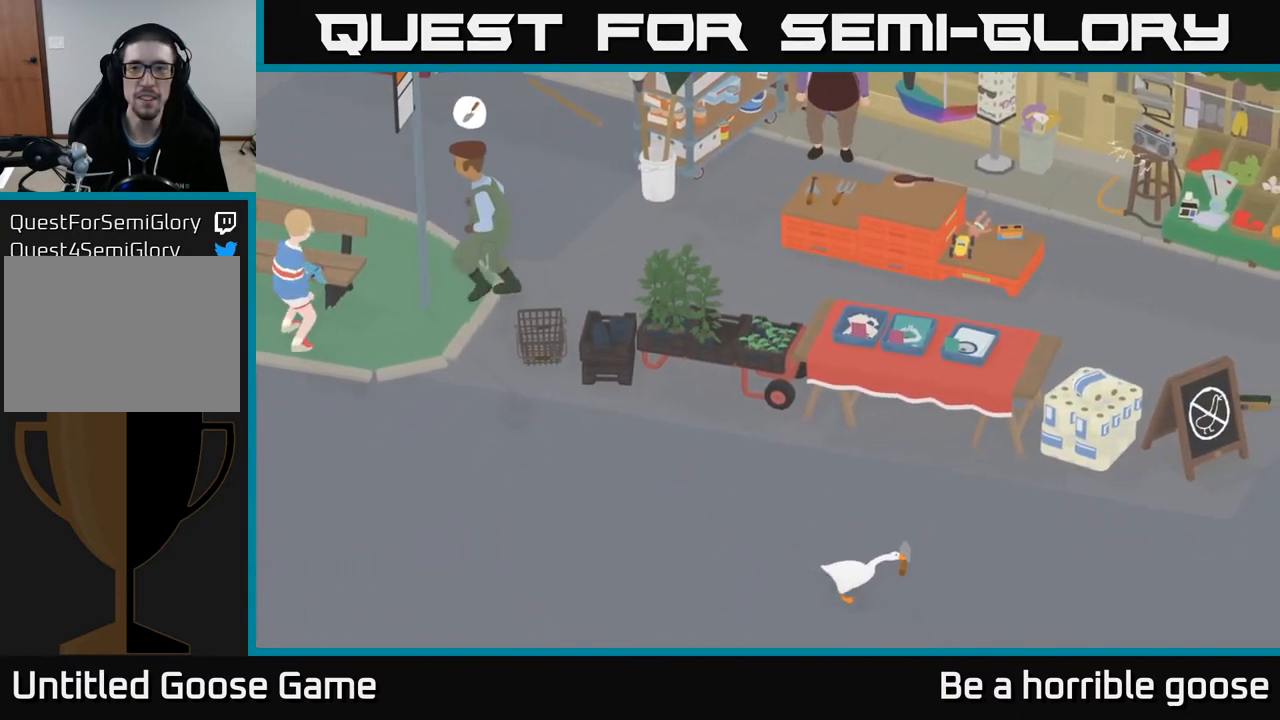
{"buttons": ["A"], "left_stick": "right", "right_stick": "center", "events": []}
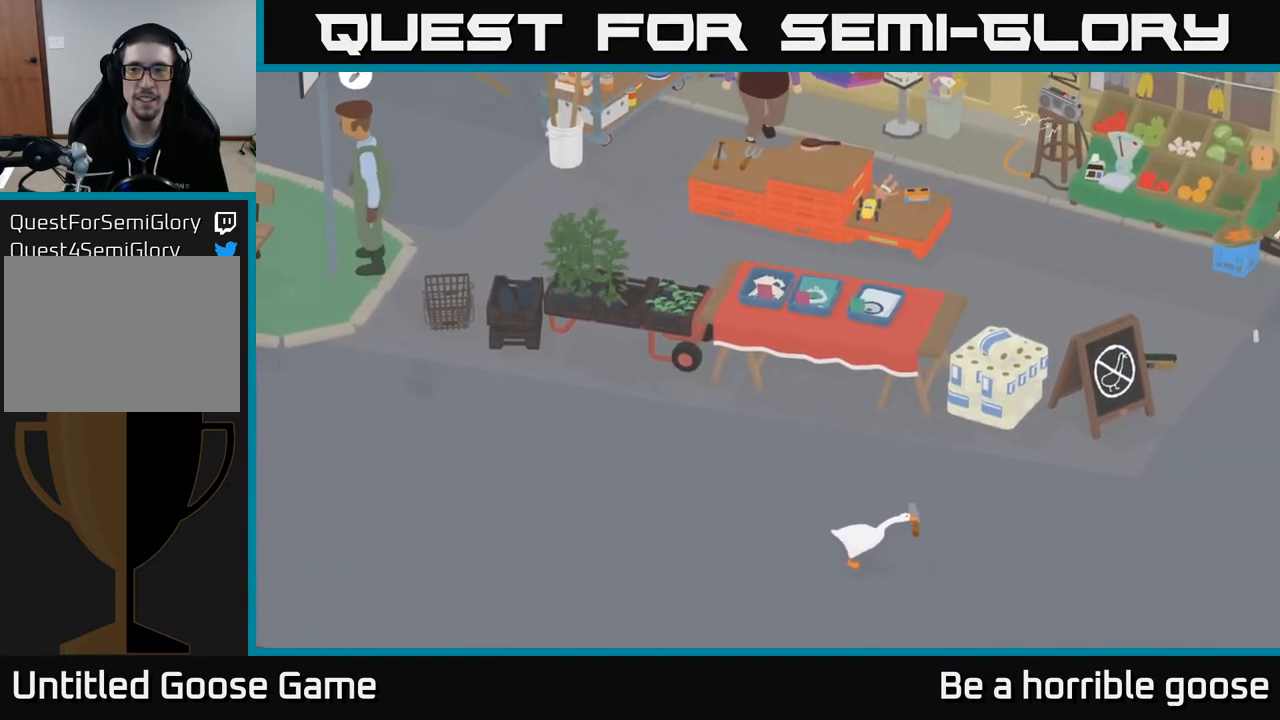
{"buttons": ["A"], "left_stick": "right", "right_stick": "center", "events": []}
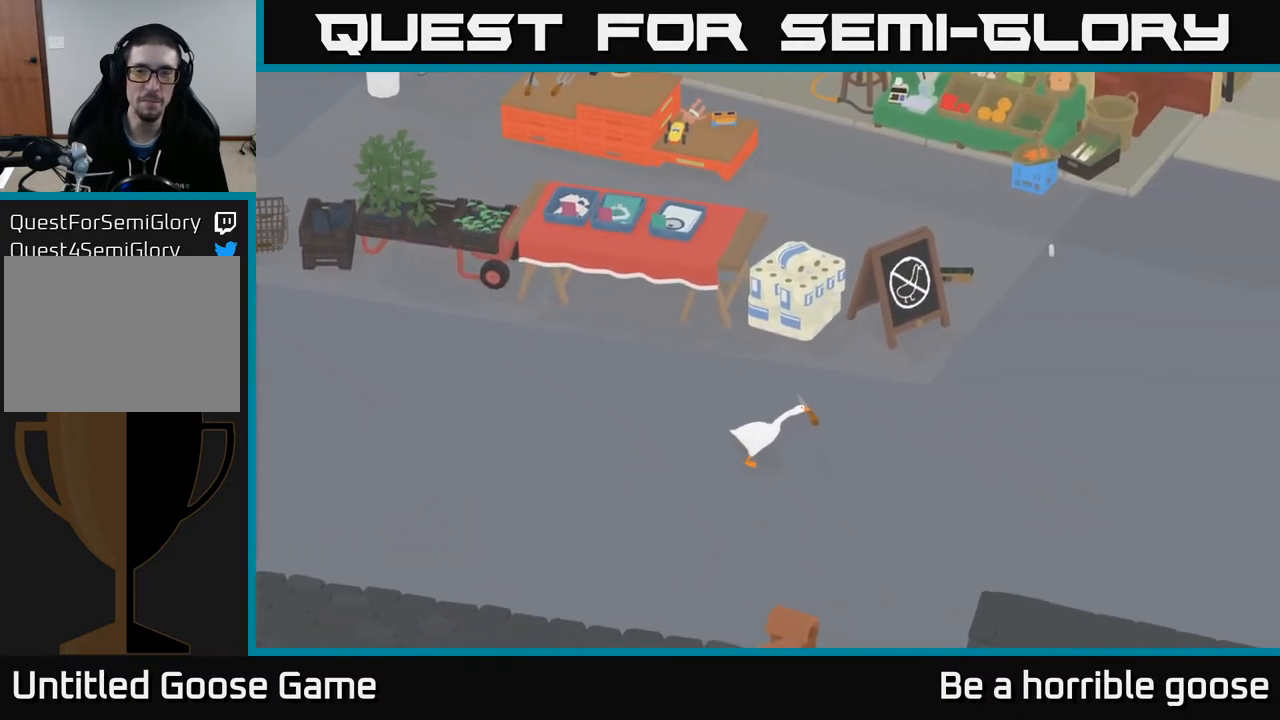
{"buttons": ["A"], "left_stick": "right", "right_stick": "center", "events": []}
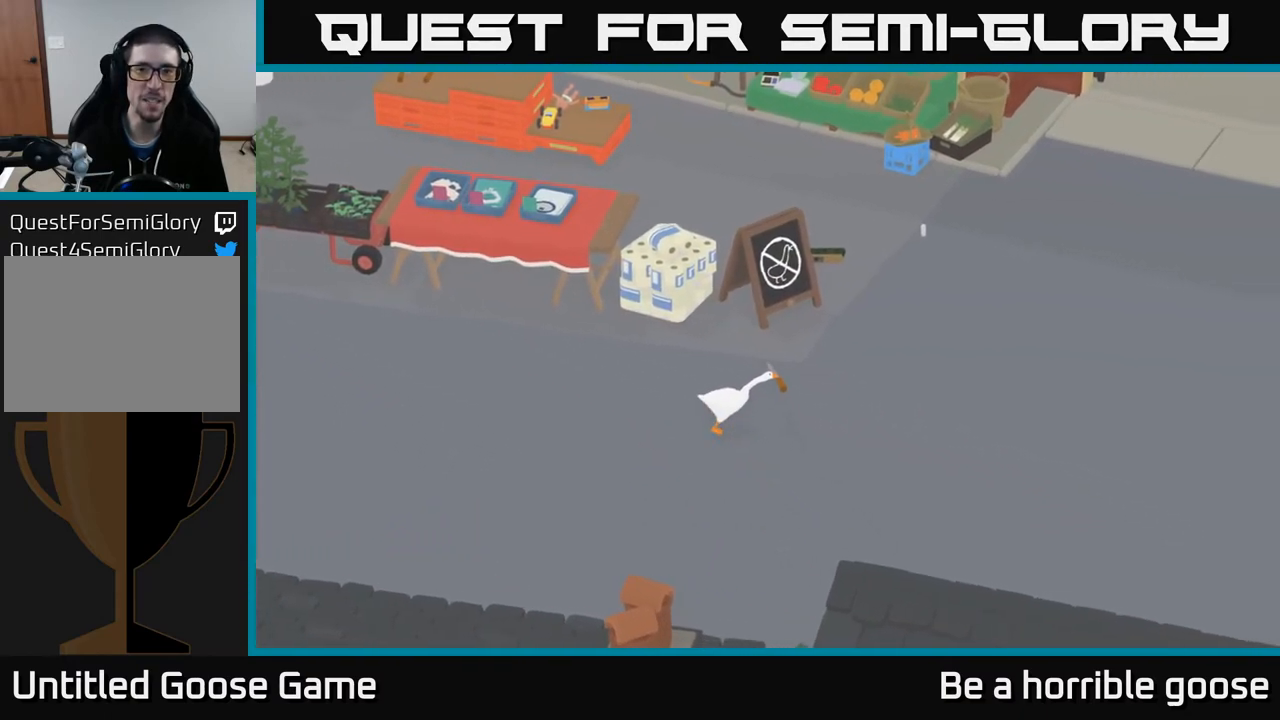
{"buttons": [], "left_stick": "up", "right_stick": "center", "events": [[17, "left_stick", "up-right"], [250, "A", "up"], [283, "left_stick", "up"]]}
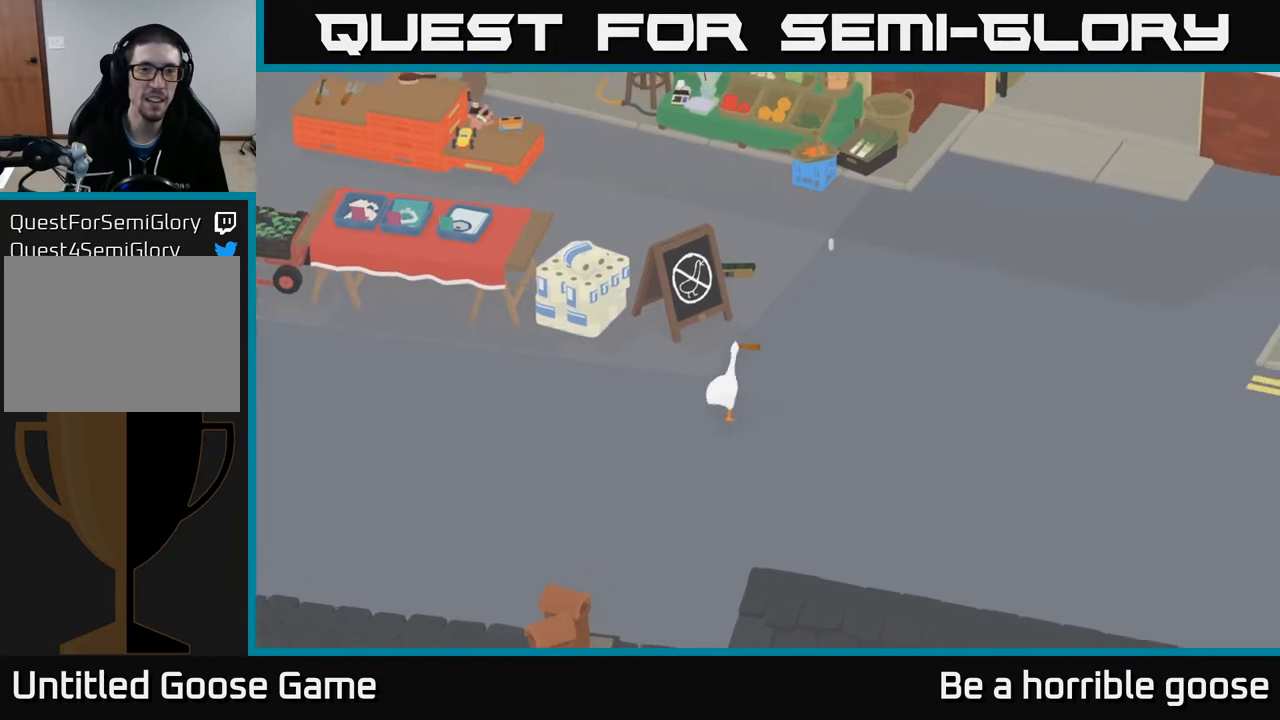
{"buttons": ["A"], "left_stick": "up-right", "right_stick": "center", "events": [[33, "A", "down"], [383, "left_stick", "up-right"]]}
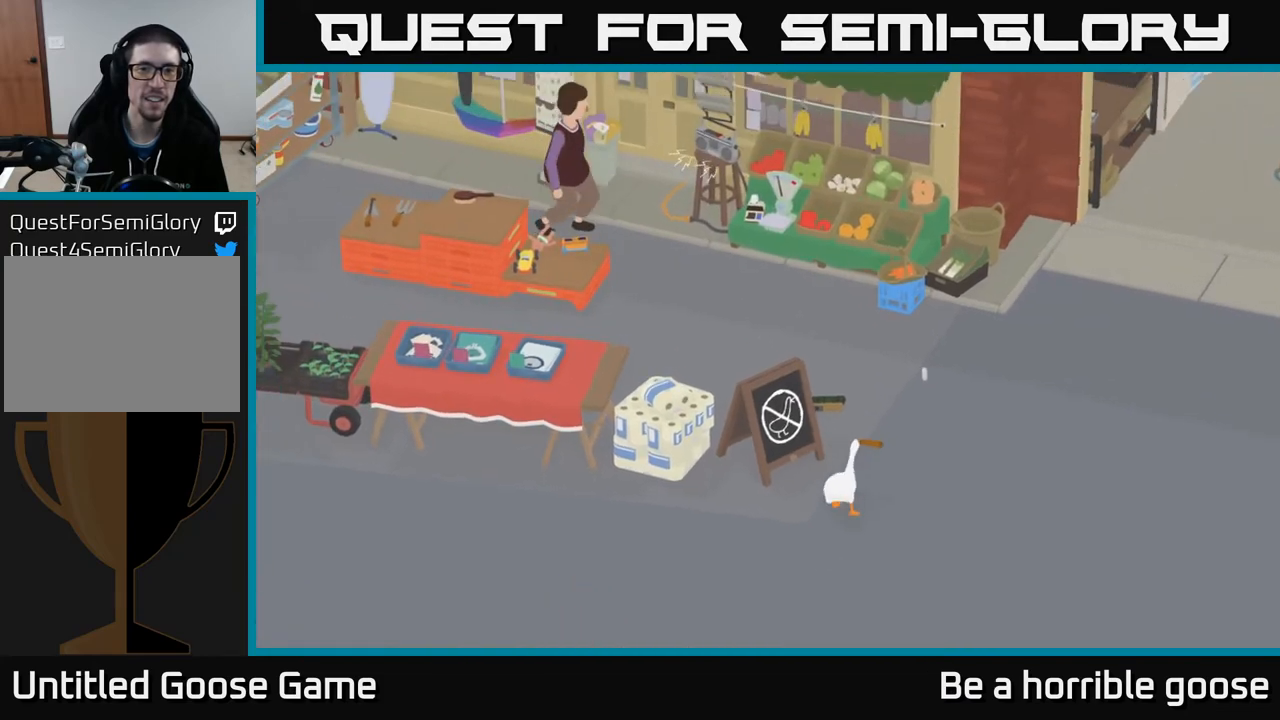
{"buttons": [], "left_stick": "up-left", "right_stick": "center", "events": [[150, "left_stick", "up"], [233, "A", "up"], [383, "left_stick", "center"], [500, "left_stick", "up-left"]]}
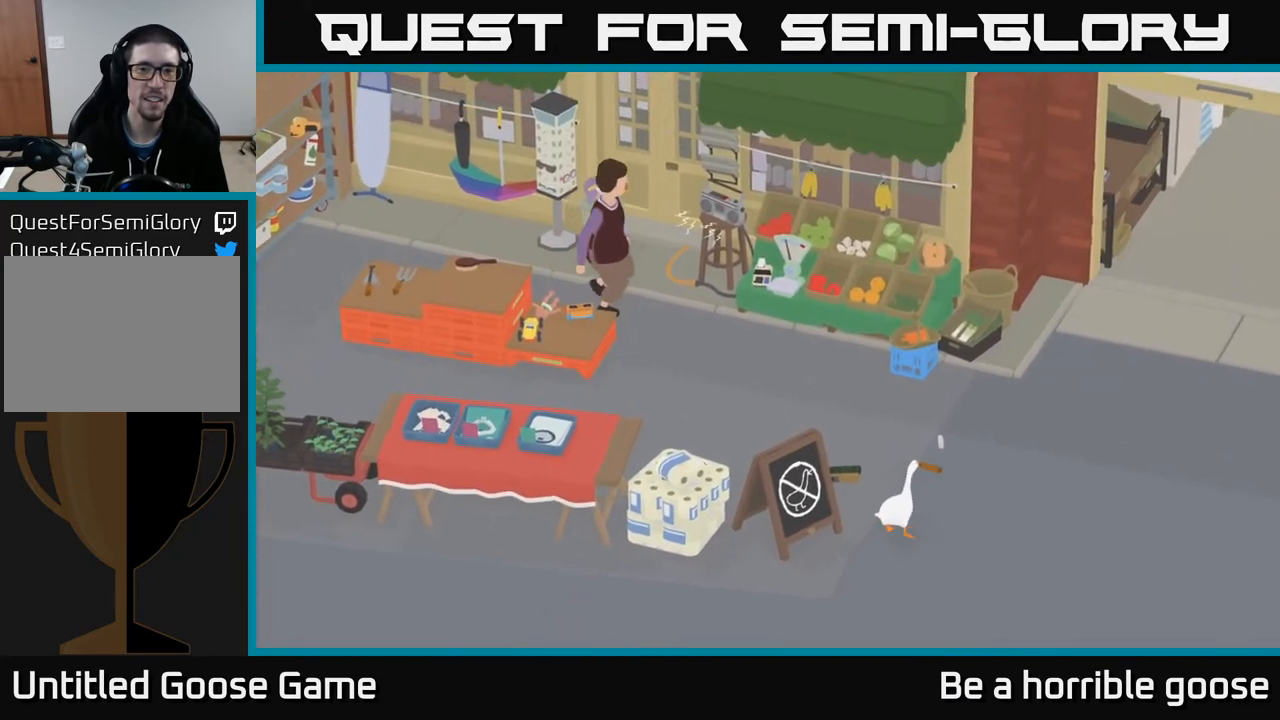
{"buttons": [], "left_stick": "left", "right_stick": "center", "events": [[117, "A", "down"], [367, "left_stick", "left"], [400, "A", "up"]]}
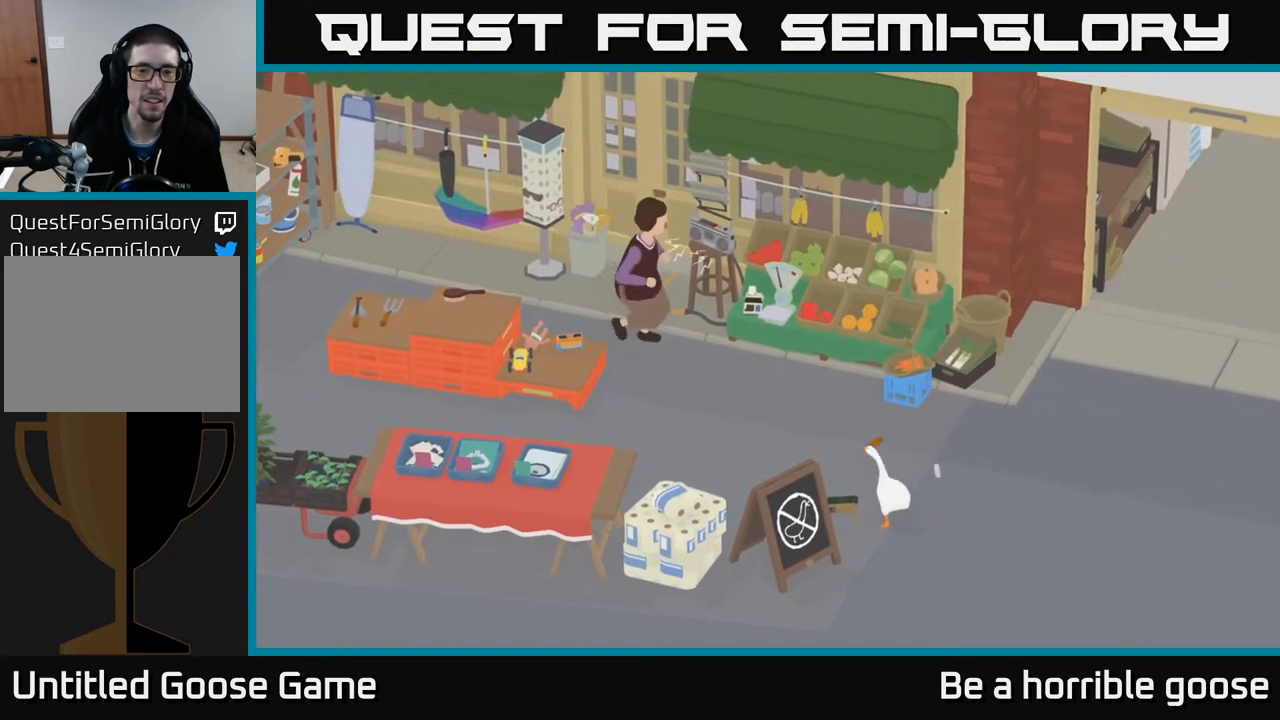
{"buttons": ["A"], "left_stick": "left", "right_stick": "center", "events": [[150, "A", "down"]]}
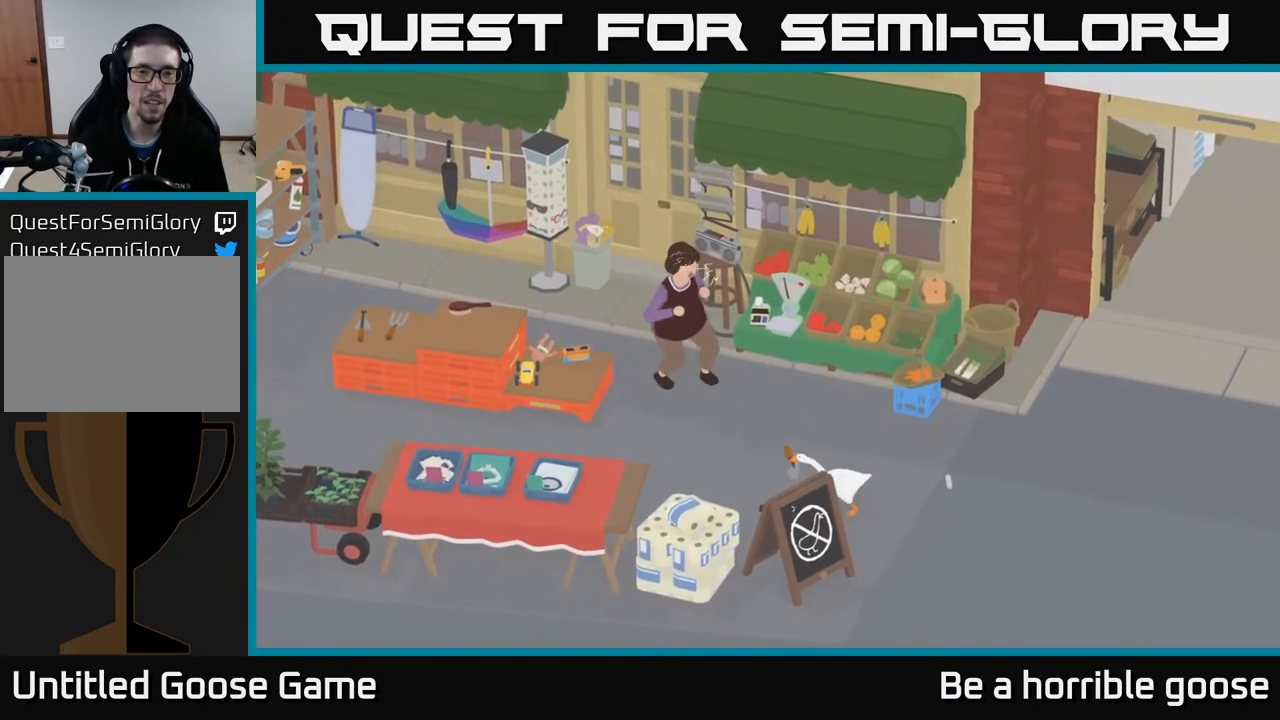
{"buttons": ["A"], "left_stick": "left", "right_stick": "center", "events": []}
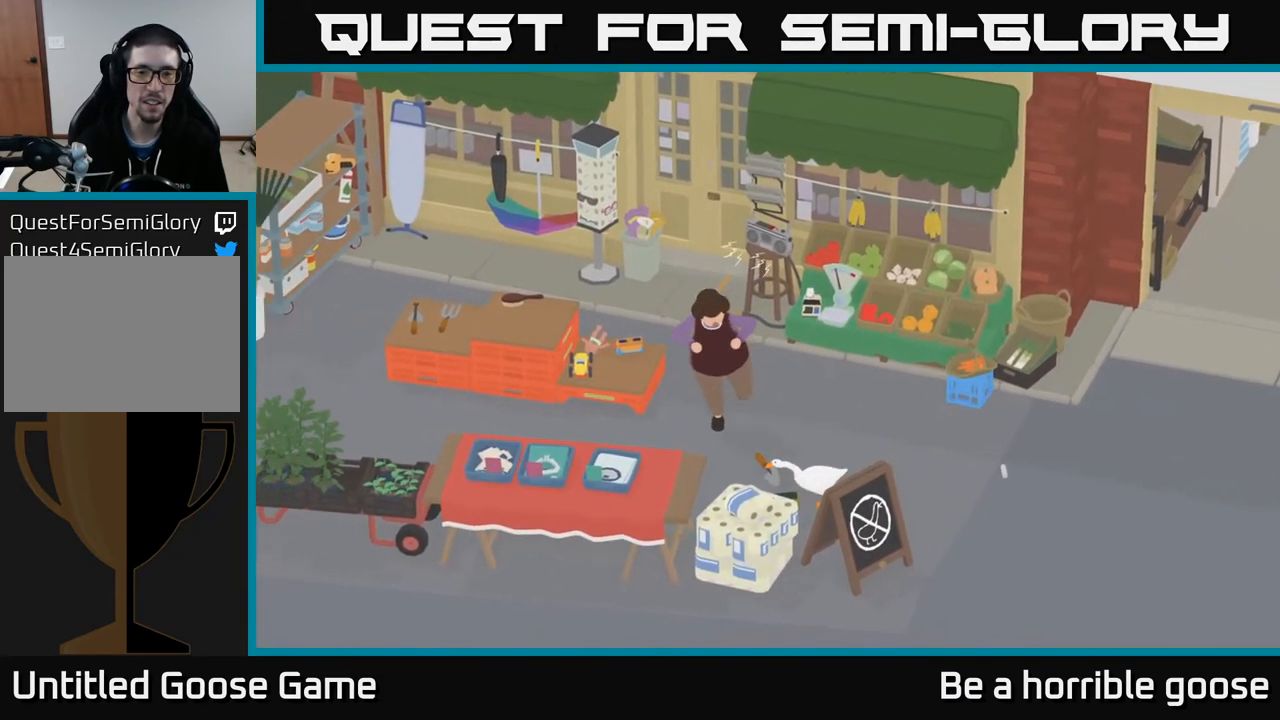
{"buttons": [], "left_stick": "right", "right_stick": "center", "events": [[400, "left_stick", "center"], [417, "A", "up"], [450, "left_stick", "right"]]}